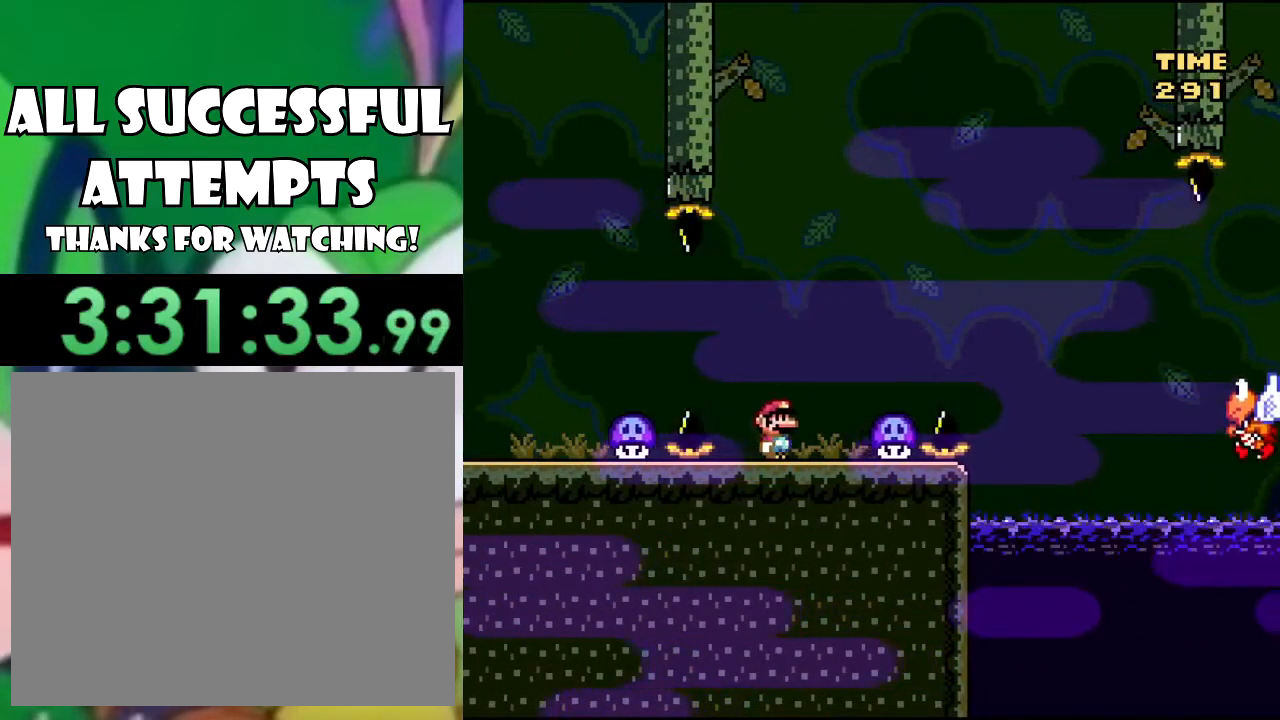
Gameplay with a controller (PlayStation layout); each line is a JSON object with the inputs held at the frame after it. "events" lists button and stick changes between this image and that frame as [ms after this image, input, new state], when the widget could be followed in between.
{"buttons": ["SQUARE"], "left_stick": "center", "right_stick": "center", "events": [[134, "CIRCLE", "down"], [200, "DPAD_RIGHT", "down"], [250, "CIRCLE", "up"], [250, "SQUARE", "down"], [284, "TRIANGLE", "up"], [434, "DPAD_RIGHT", "up"]]}
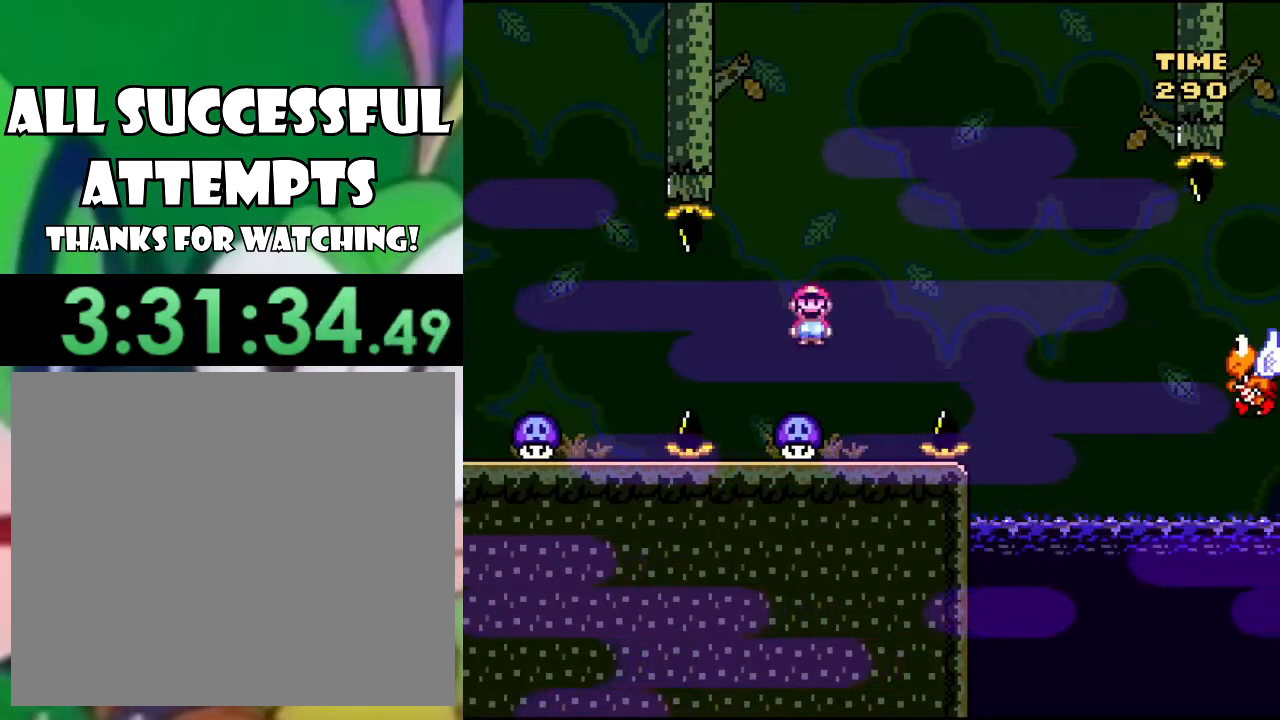
{"buttons": ["CROSS", "SQUARE", "DPAD_RIGHT"], "left_stick": "center", "right_stick": "center", "events": [[83, "DPAD_RIGHT", "down"], [150, "CROSS", "down"]]}
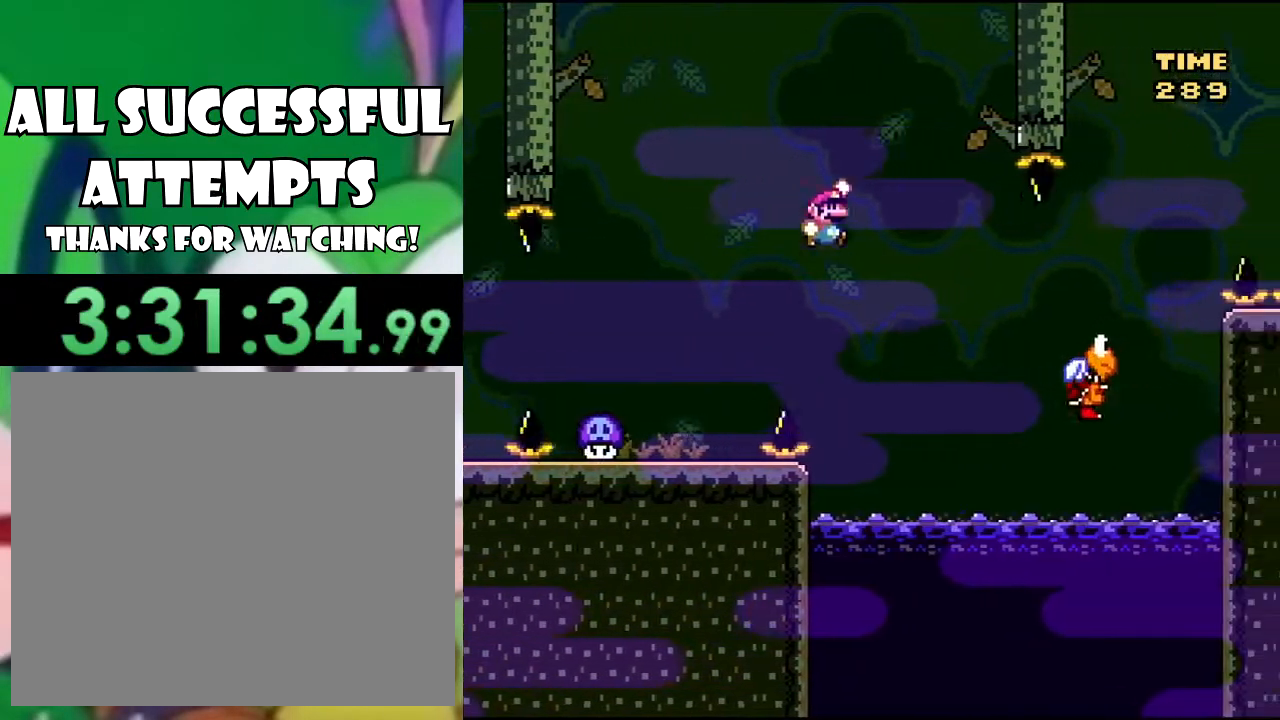
{"buttons": ["CROSS", "SQUARE", "DPAD_RIGHT"], "left_stick": "center", "right_stick": "center", "events": [[100, "CROSS", "up"], [217, "CROSS", "down"]]}
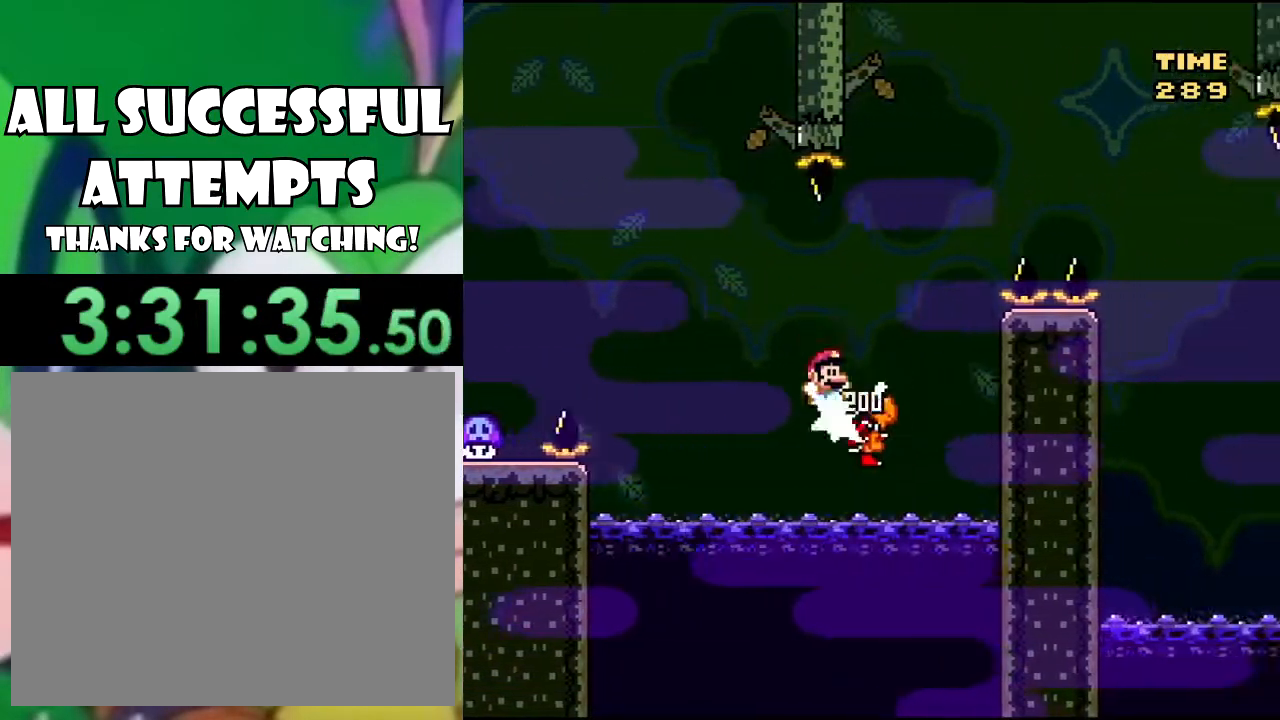
{"buttons": ["CROSS", "SQUARE", "DPAD_RIGHT"], "left_stick": "center", "right_stick": "center", "events": []}
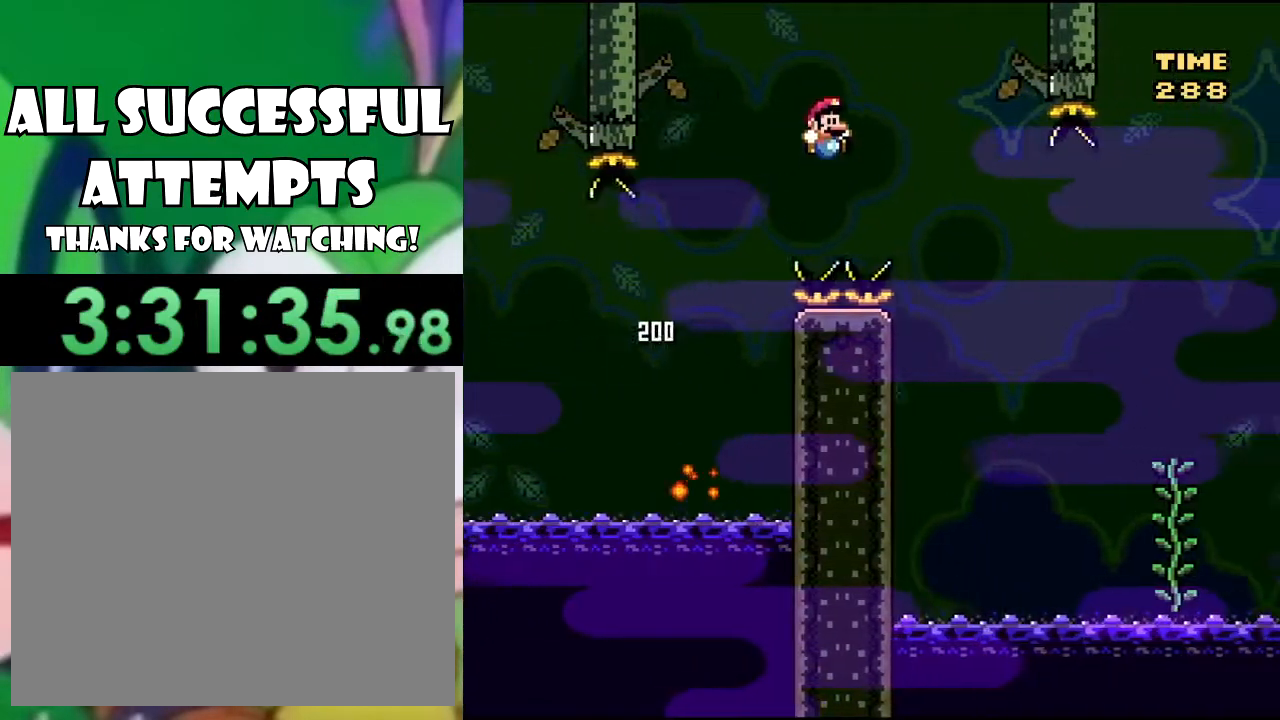
{"buttons": ["CROSS", "SQUARE", "DPAD_RIGHT"], "left_stick": "center", "right_stick": "center", "events": []}
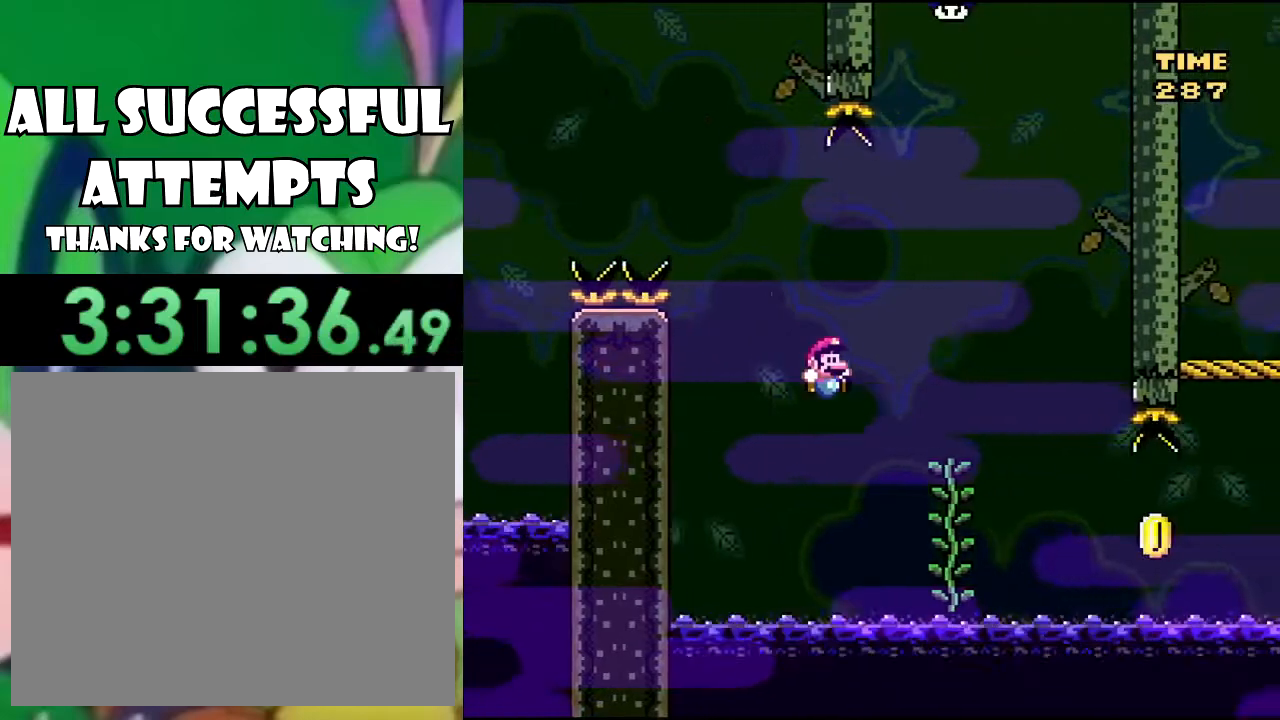
{"buttons": ["CROSS", "SQUARE", "DPAD_LEFT"], "left_stick": "center", "right_stick": "center", "events": [[183, "DPAD_UP", "down"], [300, "DPAD_RIGHT", "up"], [333, "CROSS", "up"], [333, "DPAD_UP", "up"], [400, "DPAD_LEFT", "down"], [433, "CROSS", "down"]]}
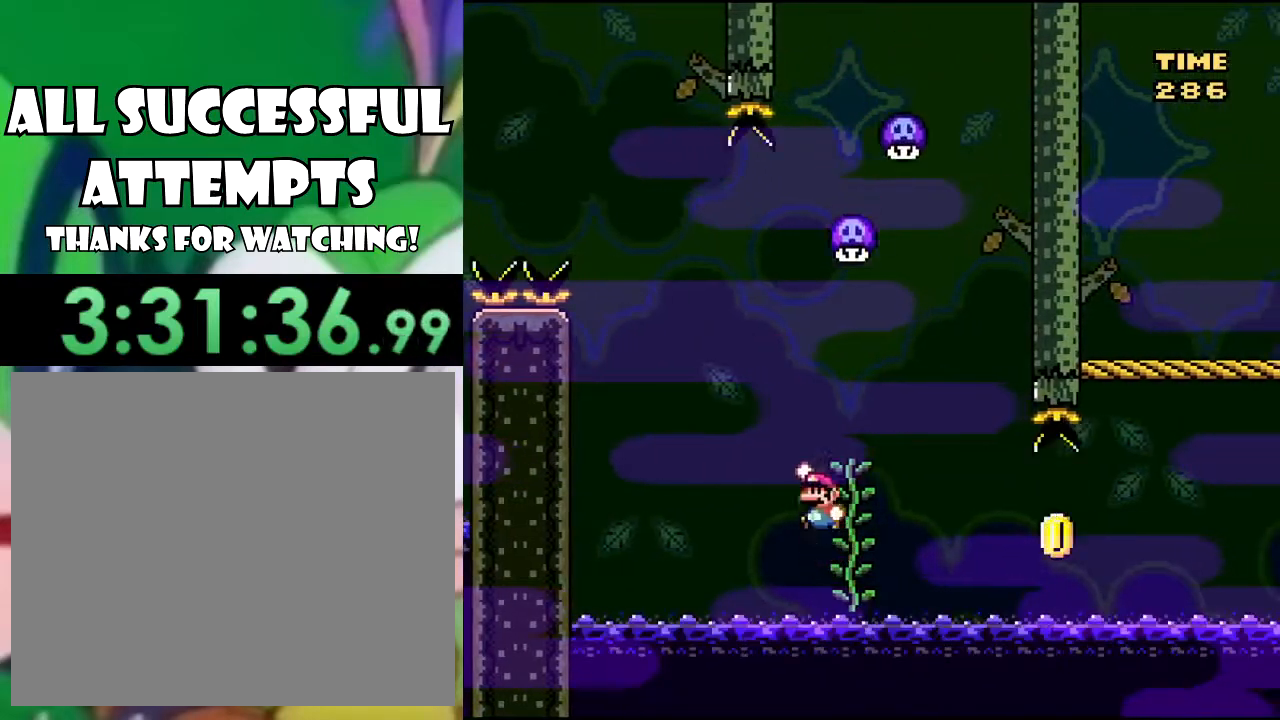
{"buttons": ["SQUARE", "DPAD_UP"], "left_stick": "center", "right_stick": "center", "events": [[34, "CROSS", "up"], [117, "DPAD_LEFT", "up"], [184, "CROSS", "down"], [217, "DPAD_RIGHT", "down"], [317, "CROSS", "up"], [467, "DPAD_UP", "down"], [501, "DPAD_RIGHT", "up"]]}
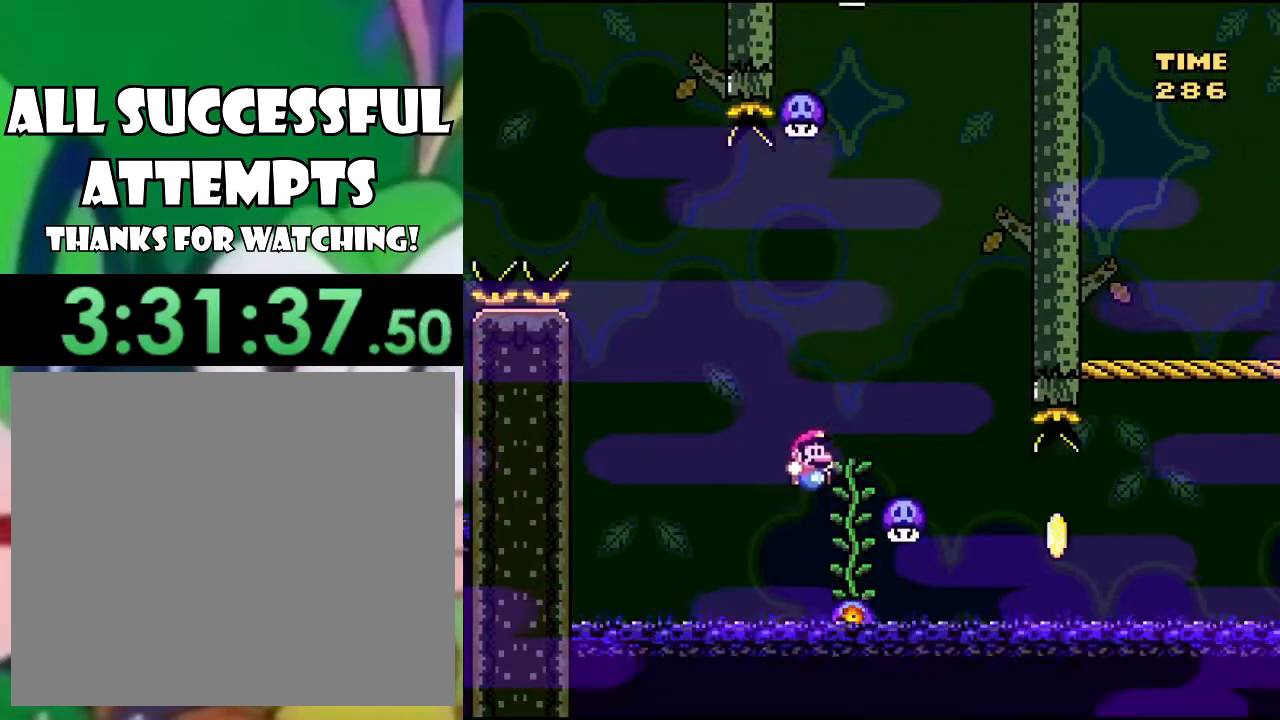
{"buttons": ["CROSS", "SQUARE", "DPAD_RIGHT"], "left_stick": "center", "right_stick": "center", "events": [[83, "DPAD_RIGHT", "down"], [100, "DPAD_UP", "up"], [383, "CROSS", "down"]]}
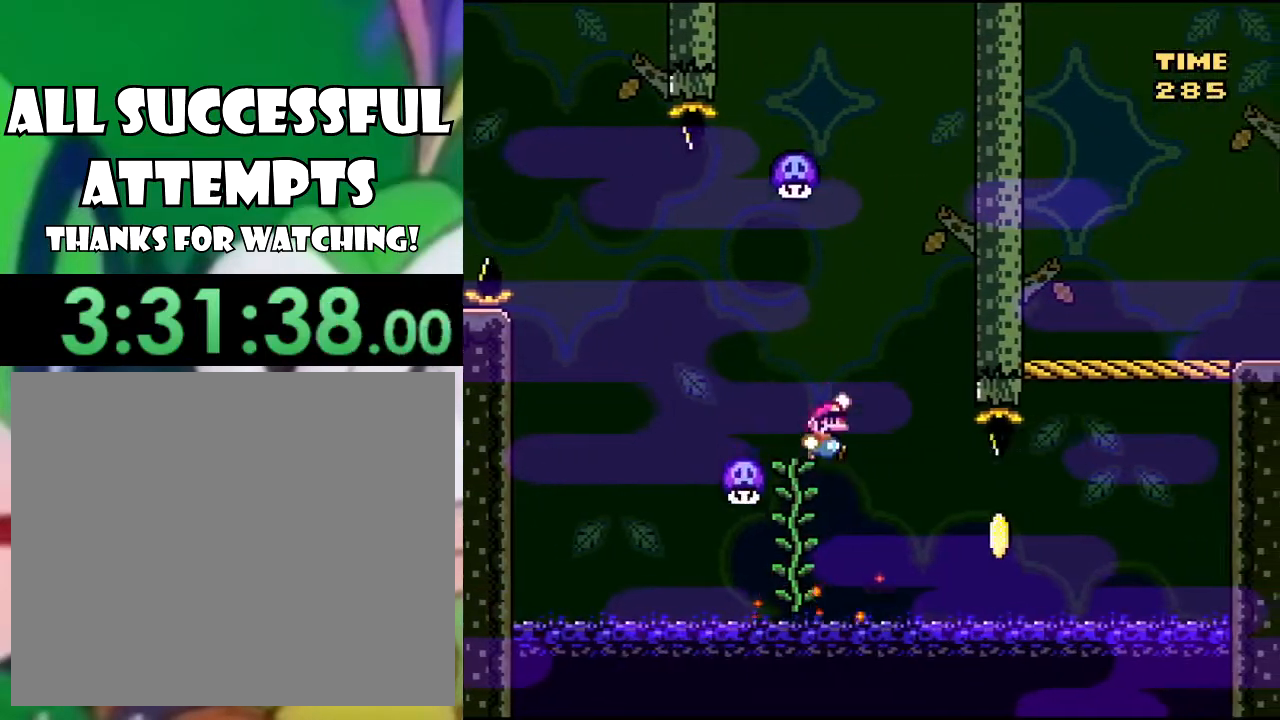
{"buttons": ["CROSS", "SQUARE", "DPAD_UP"], "left_stick": "center", "right_stick": "center", "events": [[17, "CROSS", "up"], [84, "DPAD_RIGHT", "up"], [200, "DPAD_LEFT", "down"], [217, "CROSS", "down"], [467, "DPAD_LEFT", "up"], [467, "DPAD_UP", "down"]]}
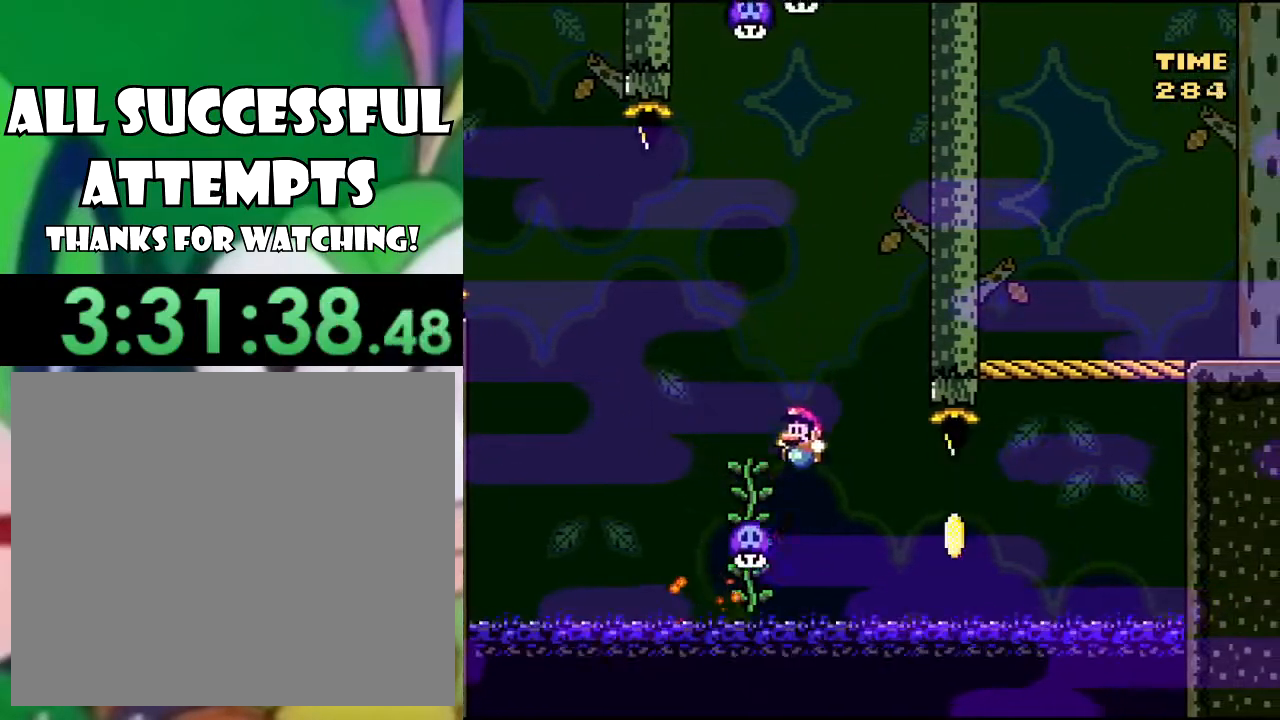
{"buttons": ["CROSS", "SQUARE", "DPAD_LEFT"], "left_stick": "center", "right_stick": "center", "events": [[50, "CROSS", "up"], [67, "DPAD_LEFT", "down"], [100, "DPAD_UP", "up"], [434, "CROSS", "down"]]}
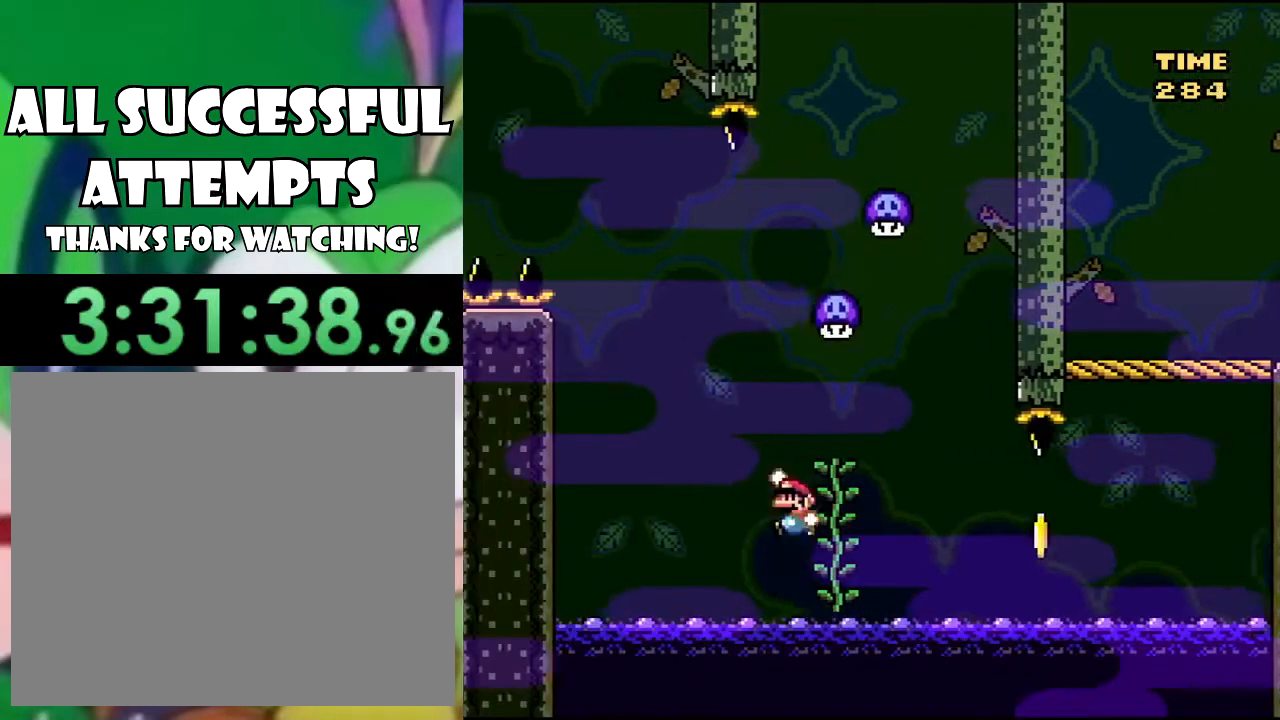
{"buttons": ["SQUARE", "DPAD_UP"], "left_stick": "center", "right_stick": "center", "events": [[51, "CROSS", "up"], [67, "DPAD_LEFT", "up"], [134, "DPAD_RIGHT", "down"], [384, "DPAD_RIGHT", "up"], [434, "DPAD_UP", "down"]]}
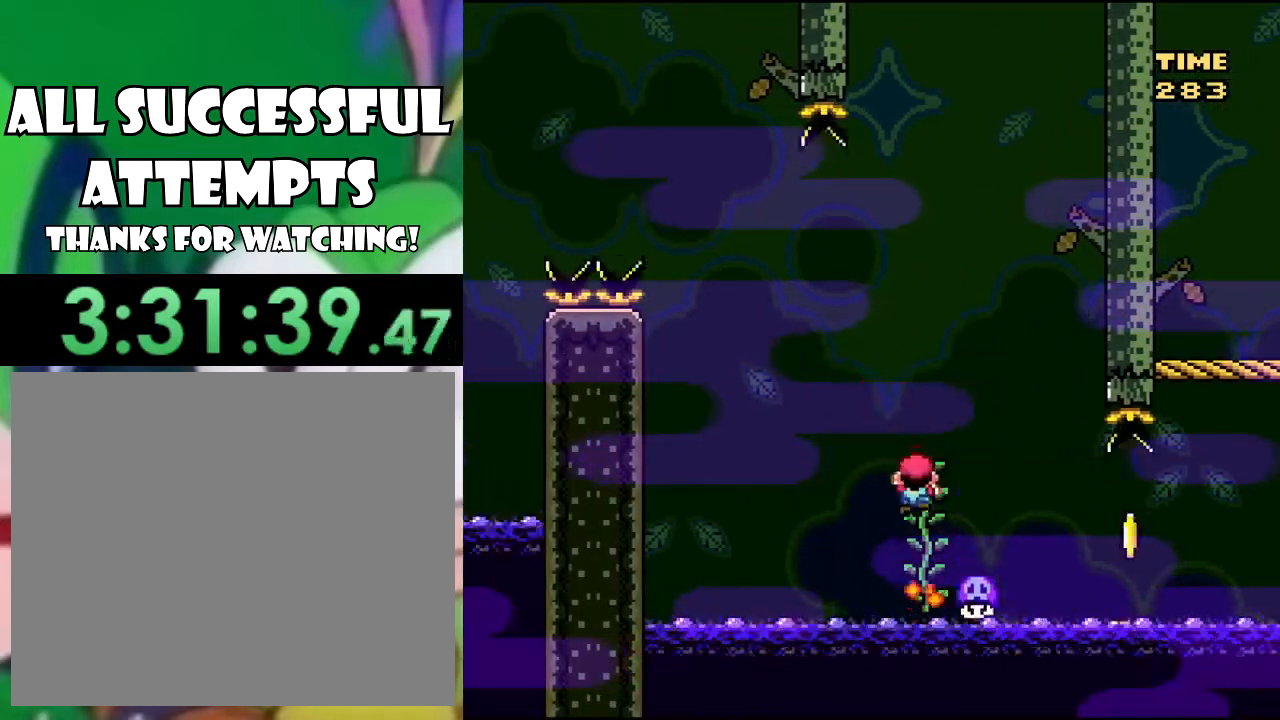
{"buttons": ["SQUARE", "DPAD_RIGHT"], "left_stick": "center", "right_stick": "center", "events": [[100, "DPAD_UP", "up"], [217, "CROSS", "down"], [217, "DPAD_RIGHT", "down"], [317, "CROSS", "up"], [434, "CROSS", "down"], [501, "CROSS", "up"]]}
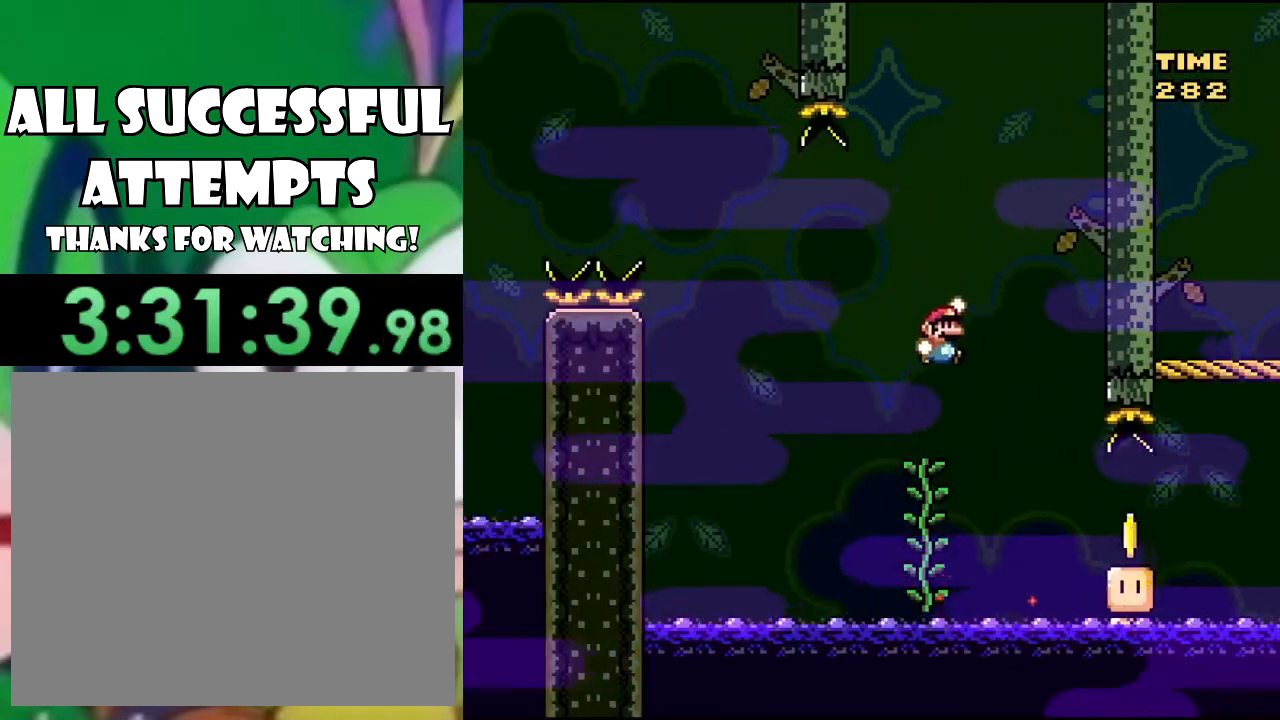
{"buttons": ["CROSS", "SQUARE", "DPAD_RIGHT"], "left_stick": "center", "right_stick": "center", "events": [[467, "CROSS", "down"]]}
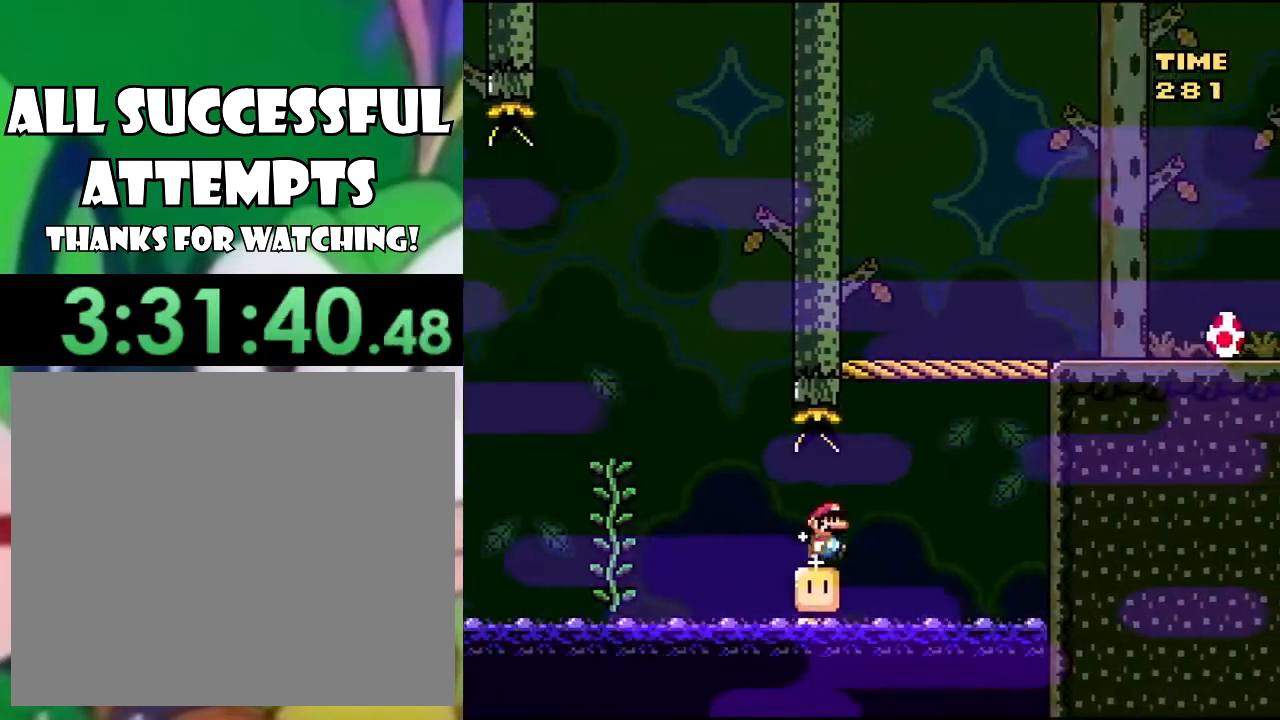
{"buttons": ["CROSS", "SQUARE", "DPAD_RIGHT"], "left_stick": "center", "right_stick": "center", "events": []}
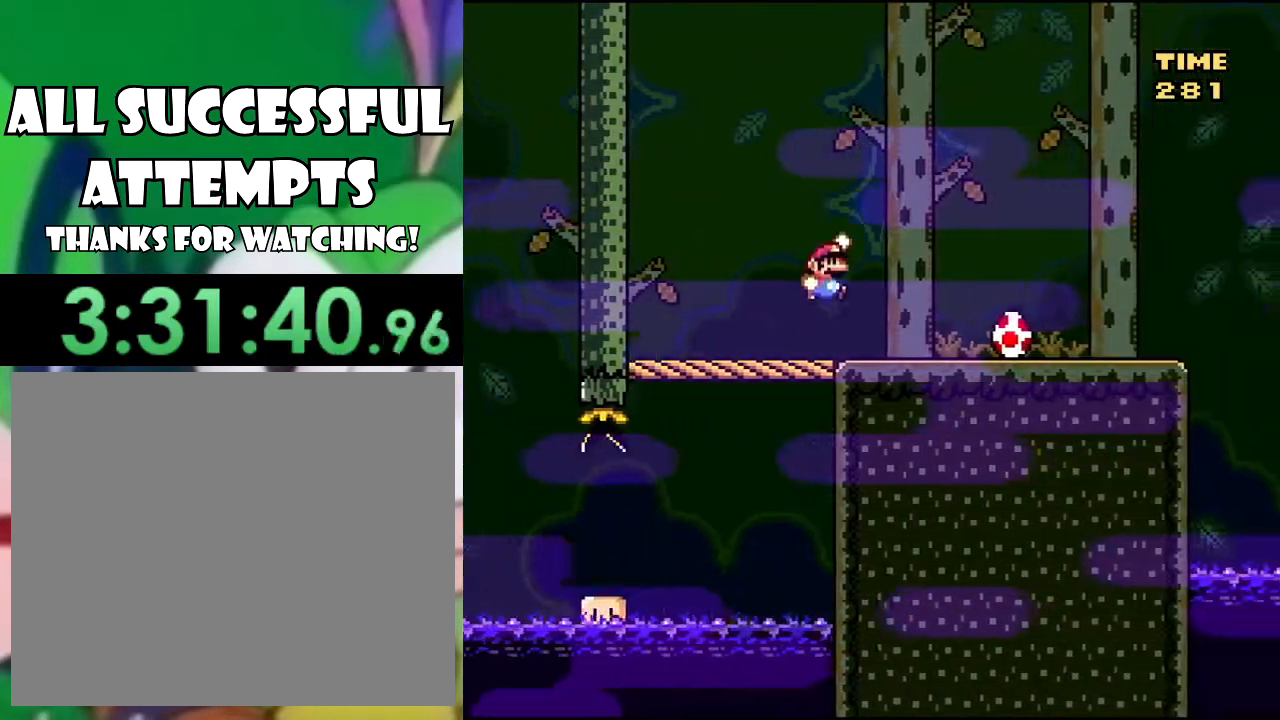
{"buttons": ["SQUARE", "DPAD_RIGHT"], "left_stick": "center", "right_stick": "center", "events": [[101, "DPAD_RIGHT", "up"], [167, "CROSS", "up"], [184, "DPAD_LEFT", "down"], [384, "DPAD_LEFT", "up"], [451, "DPAD_RIGHT", "down"]]}
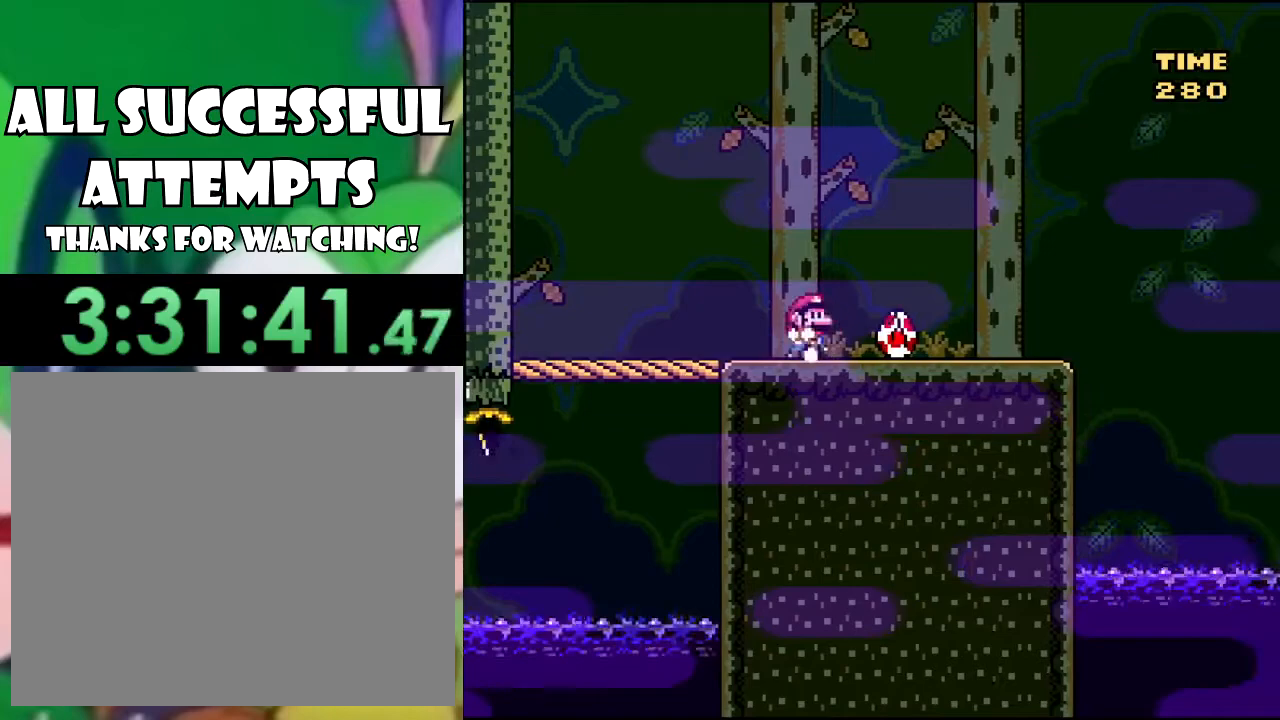
{"buttons": ["SQUARE", "DPAD_RIGHT"], "left_stick": "center", "right_stick": "center", "events": []}
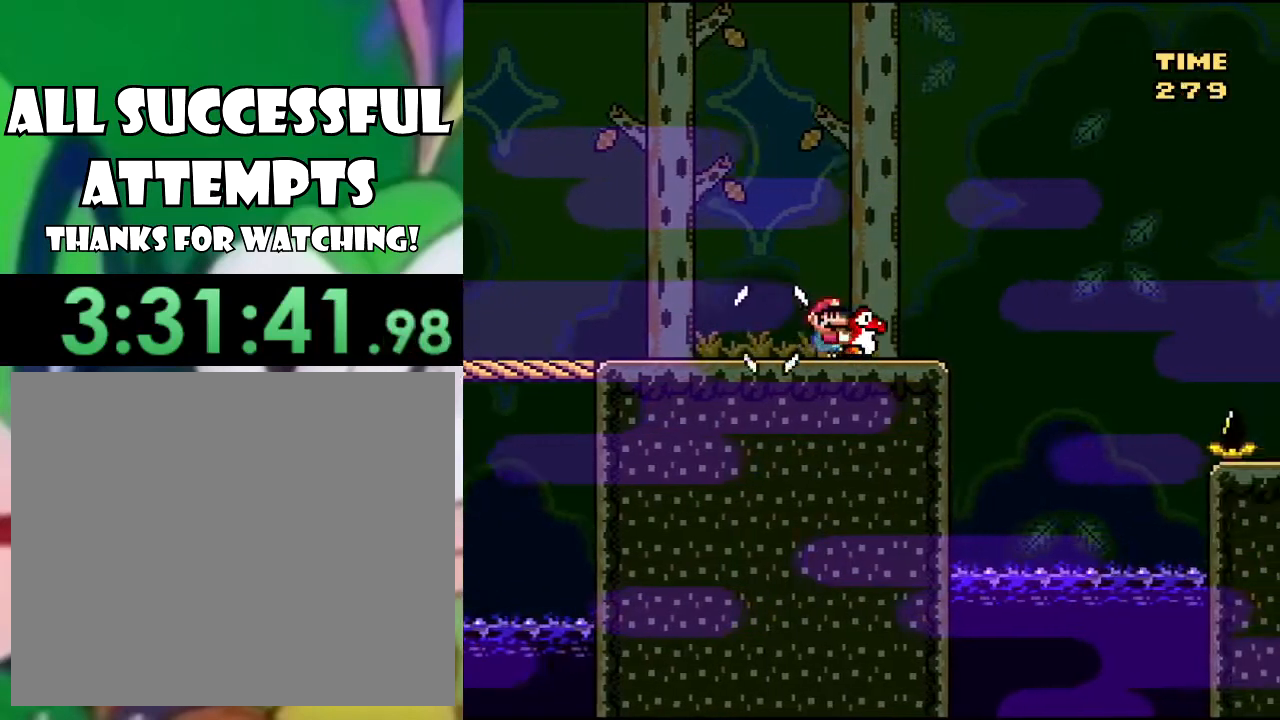
{"buttons": ["SQUARE"], "left_stick": "center", "right_stick": "center", "events": [[16, "DPAD_RIGHT", "up"], [83, "DPAD_LEFT", "down"], [216, "DPAD_LEFT", "up"], [333, "DPAD_RIGHT", "down"], [433, "DPAD_RIGHT", "up"]]}
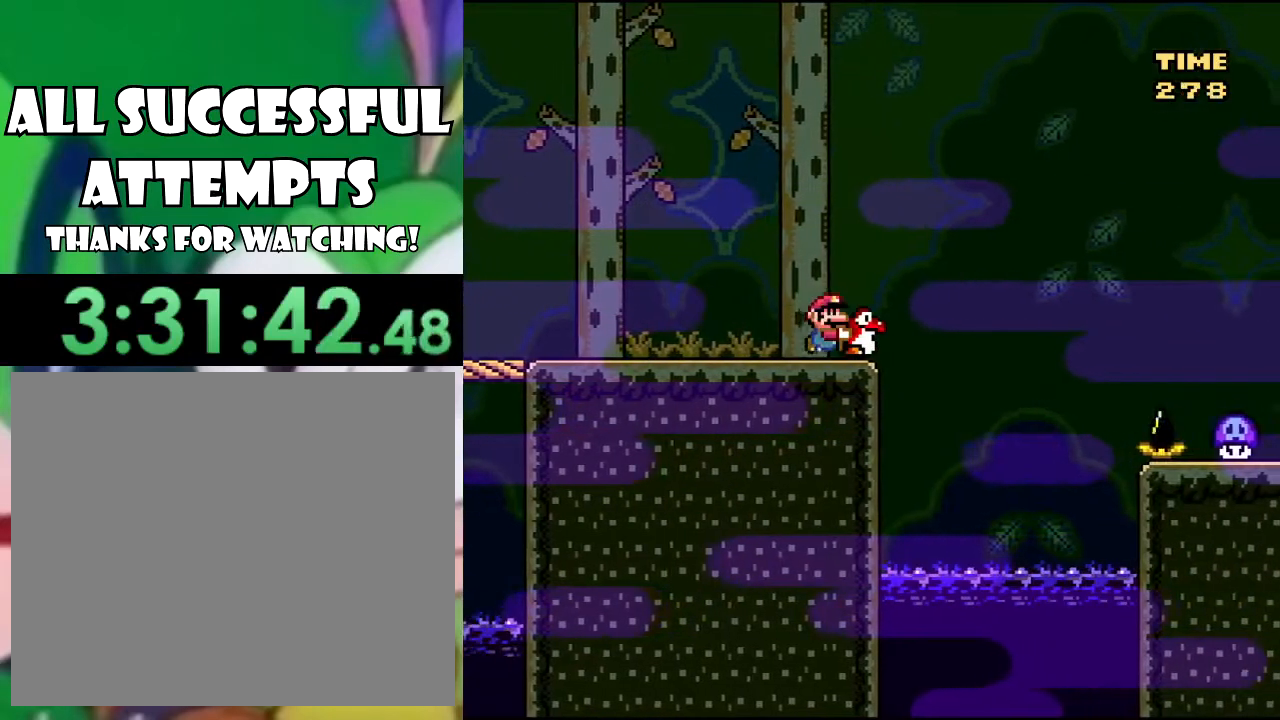
{"buttons": ["CROSS", "SQUARE", "DPAD_RIGHT"], "left_stick": "center", "right_stick": "center", "events": [[167, "CROSS", "down"], [400, "DPAD_RIGHT", "down"]]}
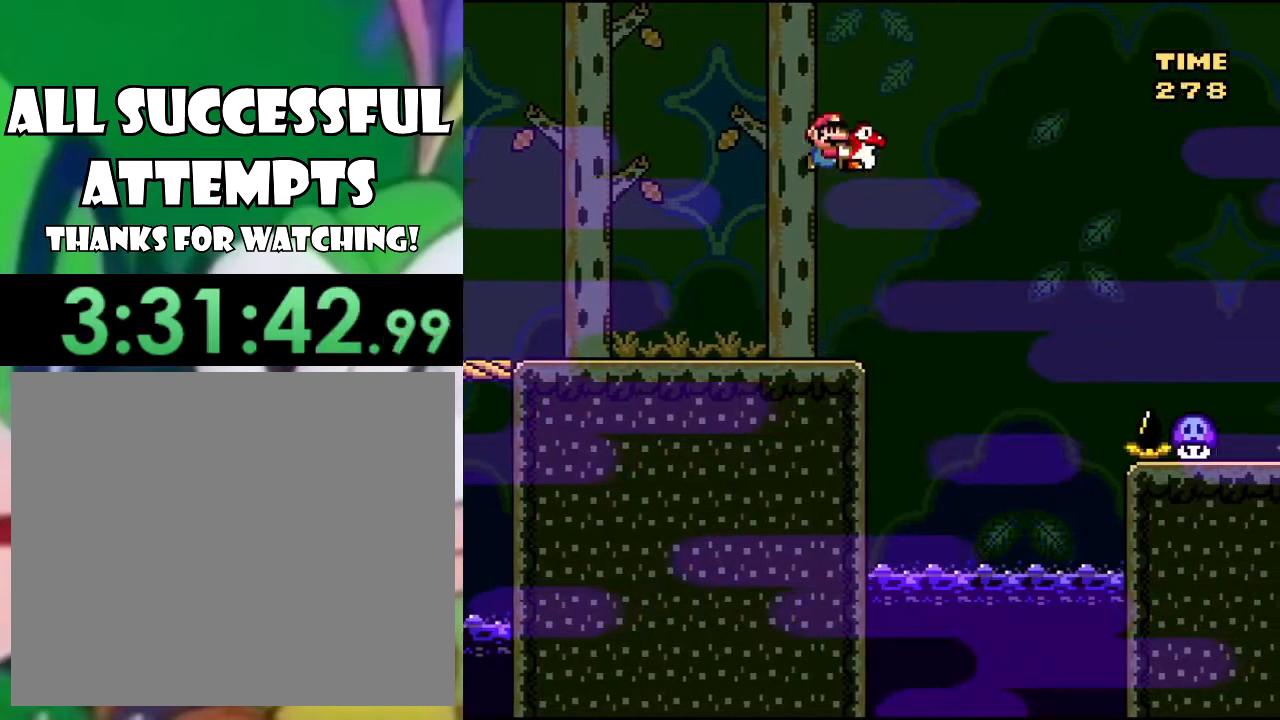
{"buttons": ["SQUARE"], "left_stick": "center", "right_stick": "center", "events": [[17, "CROSS", "up"], [17, "SQUARE", "up"], [84, "DPAD_RIGHT", "up"], [84, "SQUARE", "down"], [167, "DPAD_LEFT", "down"], [468, "DPAD_LEFT", "up"]]}
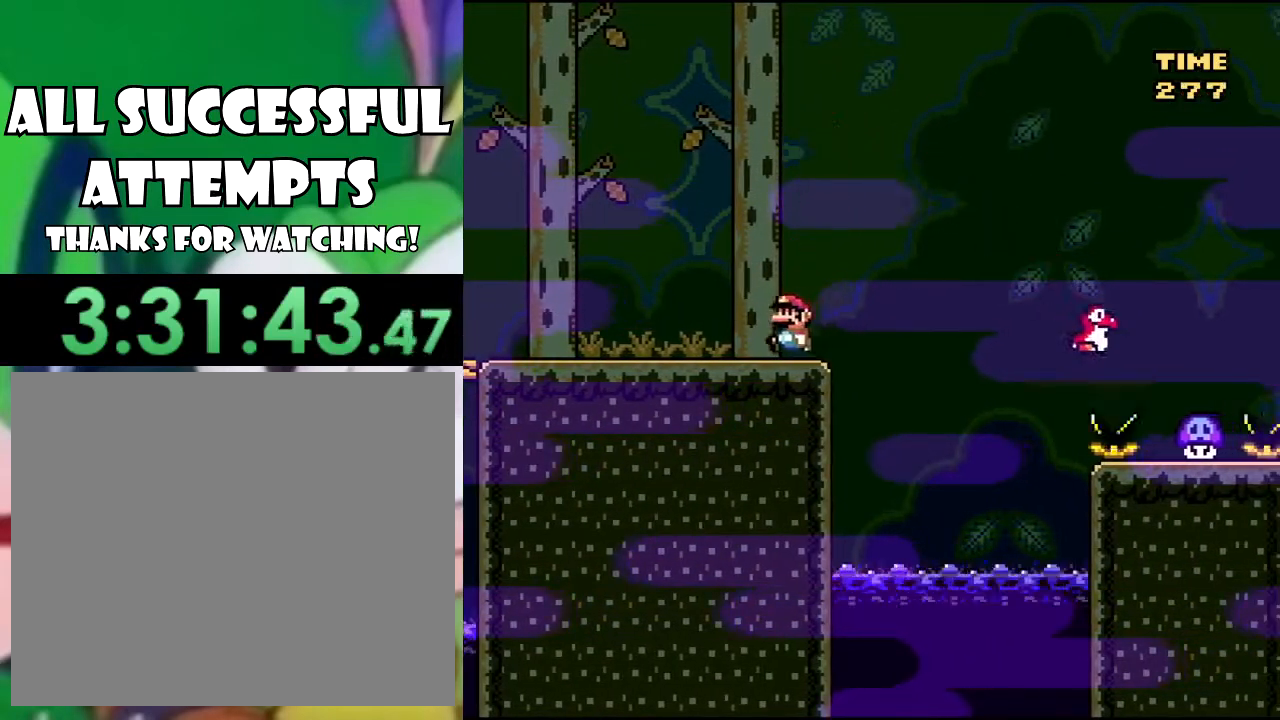
{"buttons": ["CROSS", "SQUARE", "DPAD_RIGHT"], "left_stick": "center", "right_stick": "center", "events": [[50, "DPAD_RIGHT", "down"], [334, "CROSS", "down"]]}
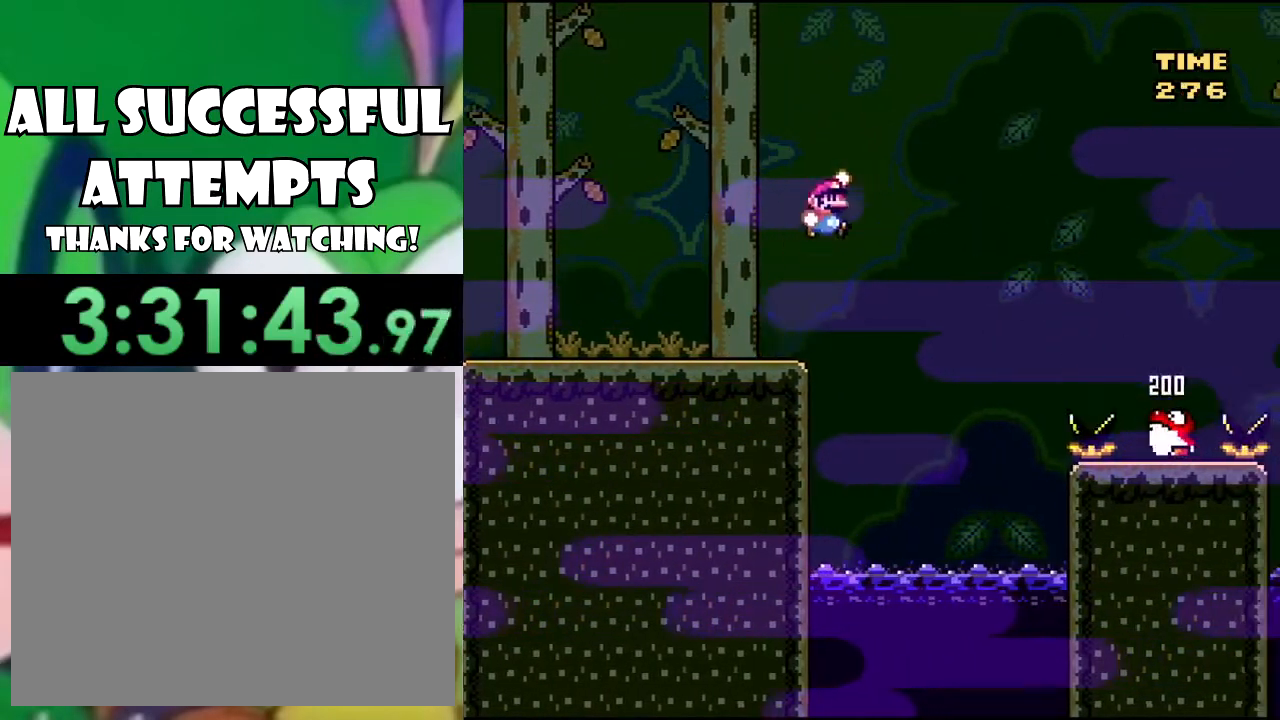
{"buttons": ["CROSS", "SQUARE", "DPAD_RIGHT"], "left_stick": "center", "right_stick": "center", "events": []}
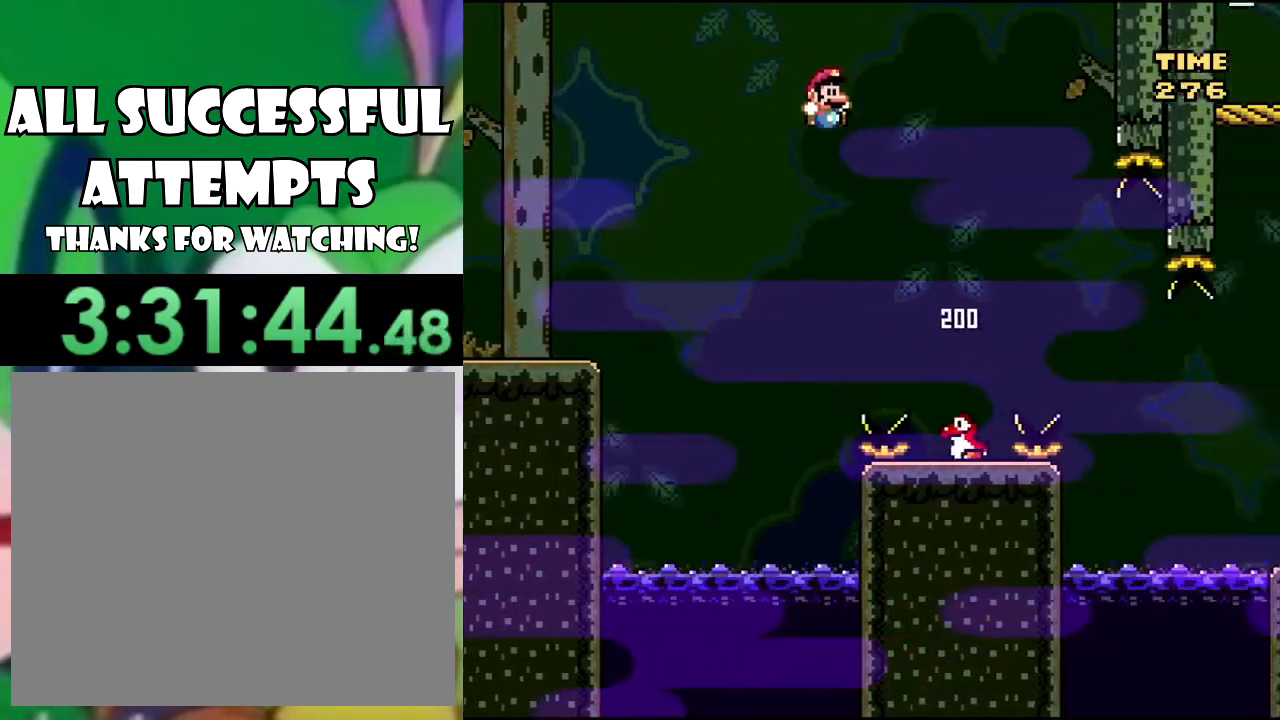
{"buttons": ["SQUARE"], "left_stick": "center", "right_stick": "center", "events": [[167, "DPAD_RIGHT", "up"], [217, "CROSS", "up"], [250, "DPAD_LEFT", "down"], [367, "DPAD_LEFT", "up"]]}
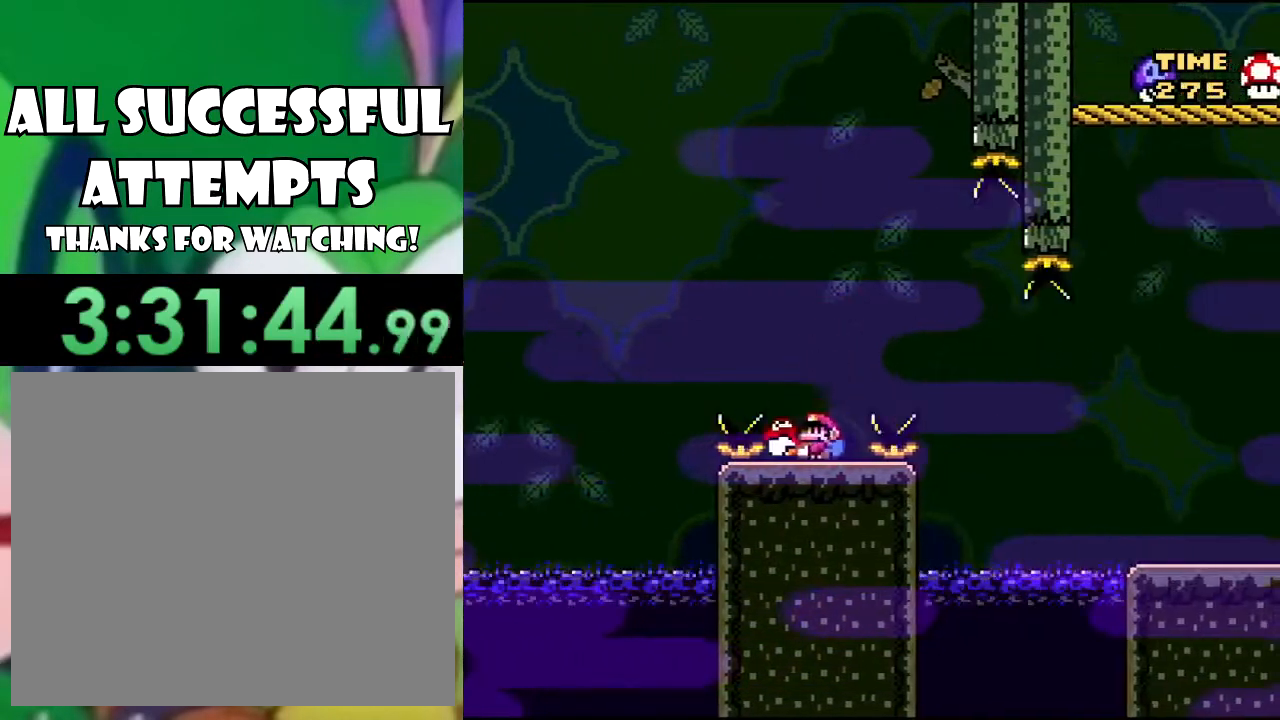
{"buttons": ["CROSS", "SQUARE", "DPAD_RIGHT"], "left_stick": "center", "right_stick": "center", "events": [[151, "DPAD_RIGHT", "down"], [201, "CROSS", "down"], [284, "CROSS", "up"], [384, "CROSS", "down"]]}
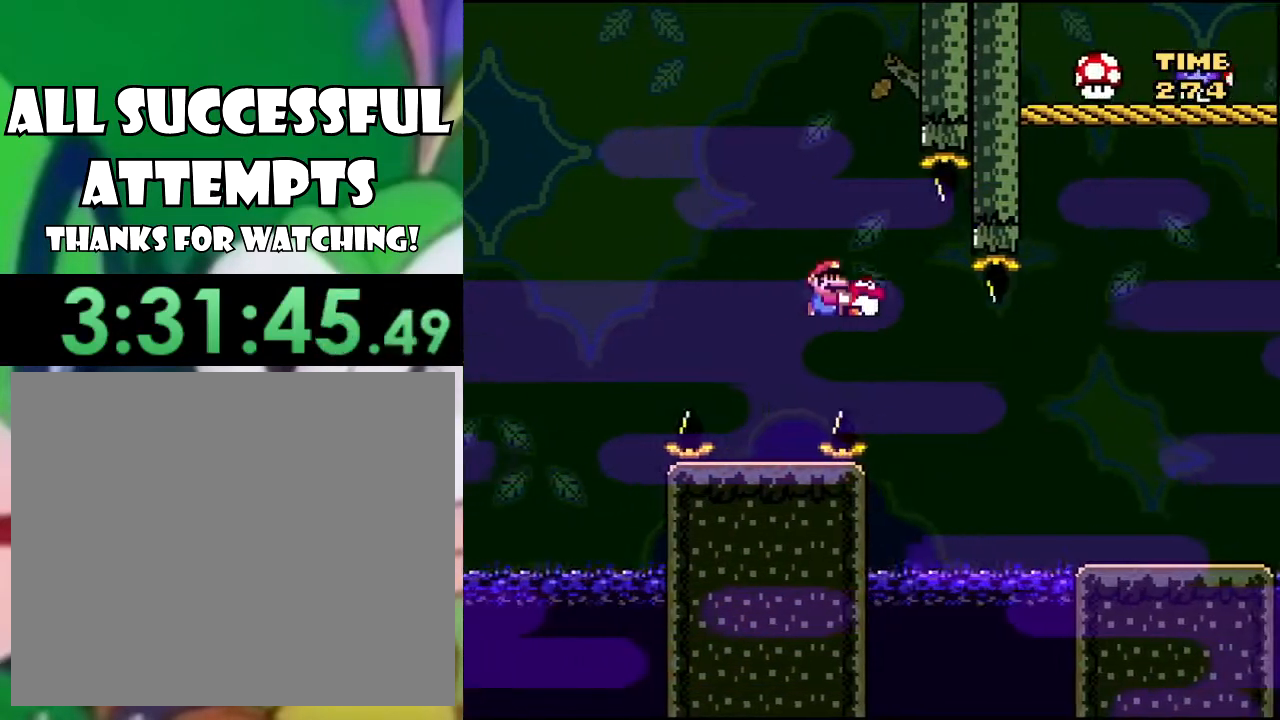
{"buttons": ["CROSS", "SQUARE", "DPAD_RIGHT"], "left_stick": "center", "right_stick": "center", "events": []}
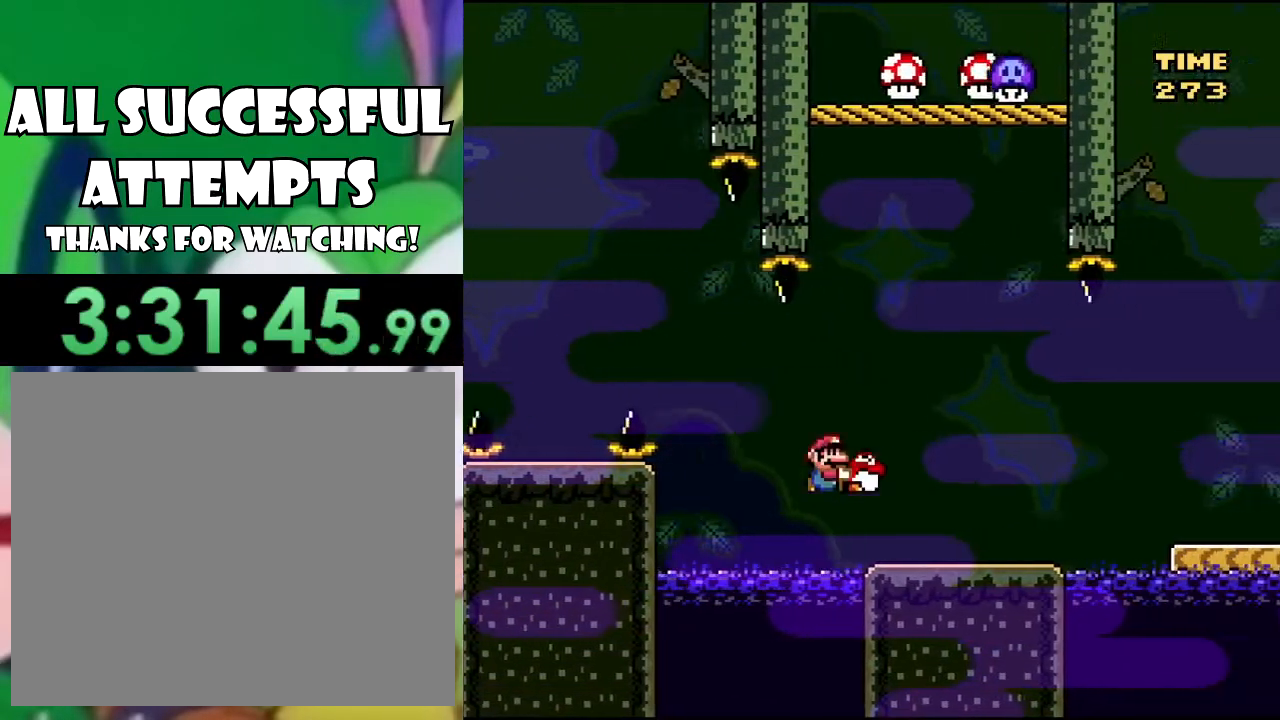
{"buttons": ["SQUARE"], "left_stick": "center", "right_stick": "center", "events": [[133, "CROSS", "up"], [133, "DPAD_RIGHT", "up"], [216, "DPAD_LEFT", "down"], [333, "DPAD_LEFT", "up"]]}
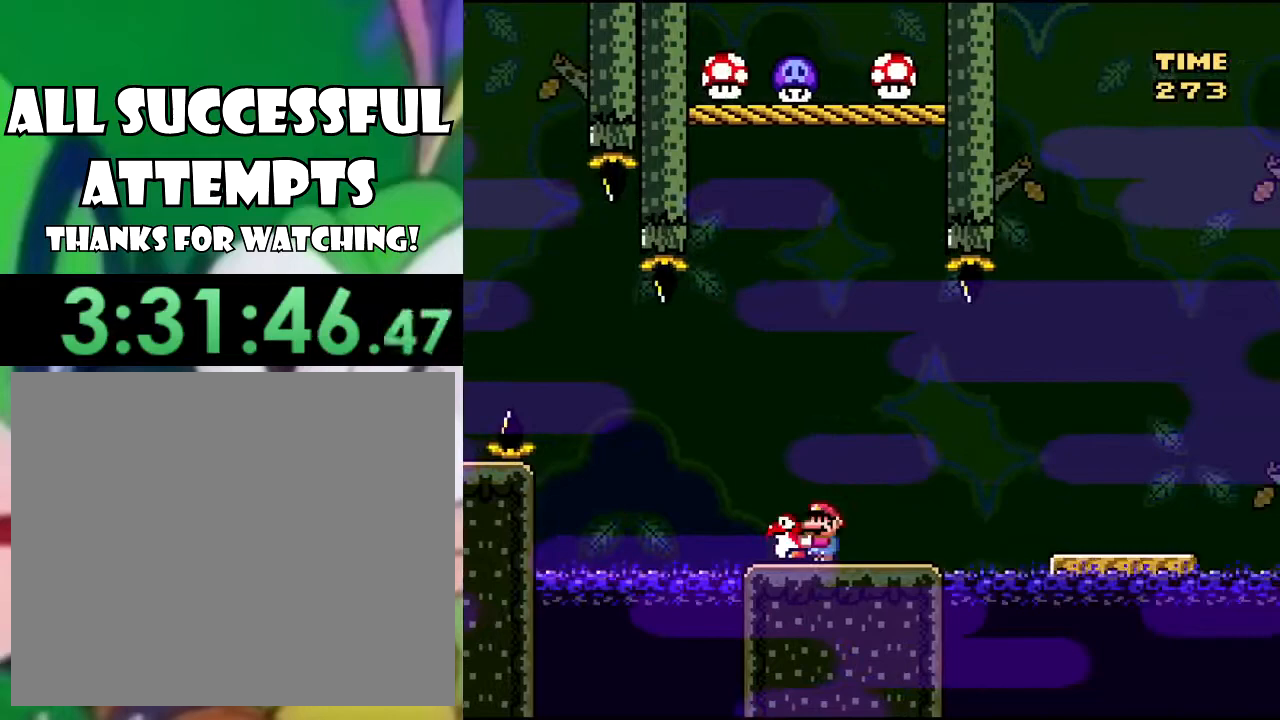
{"buttons": ["SQUARE", "DPAD_UP"], "left_stick": "center", "right_stick": "center", "events": [[267, "DPAD_UP", "down"]]}
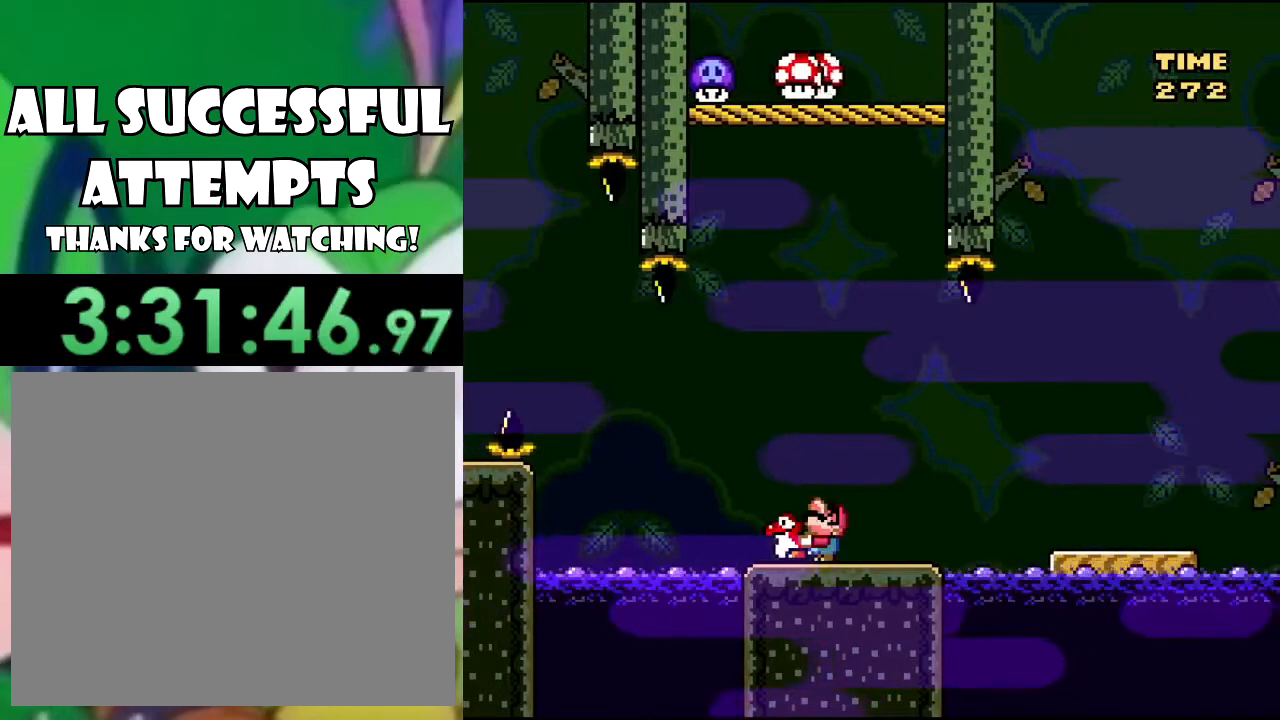
{"buttons": ["SQUARE", "DPAD_UP"], "left_stick": "center", "right_stick": "center", "events": []}
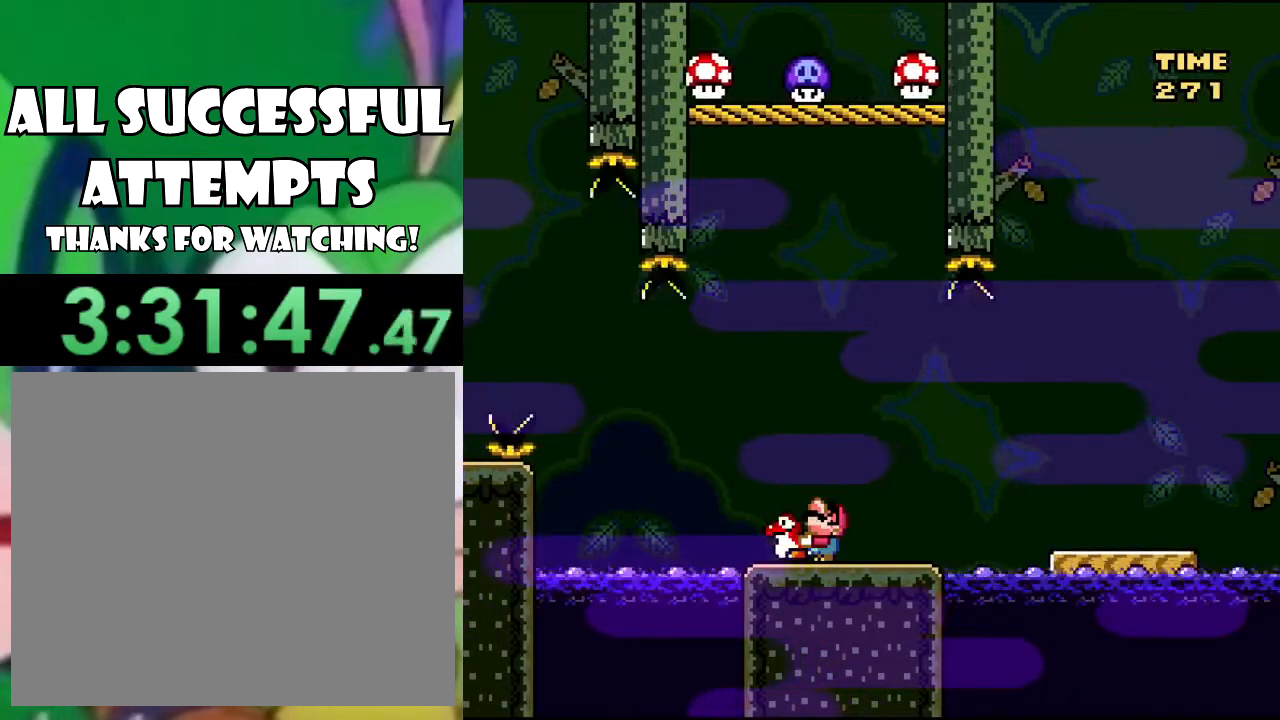
{"buttons": ["SQUARE", "DPAD_UP"], "left_stick": "center", "right_stick": "center", "events": []}
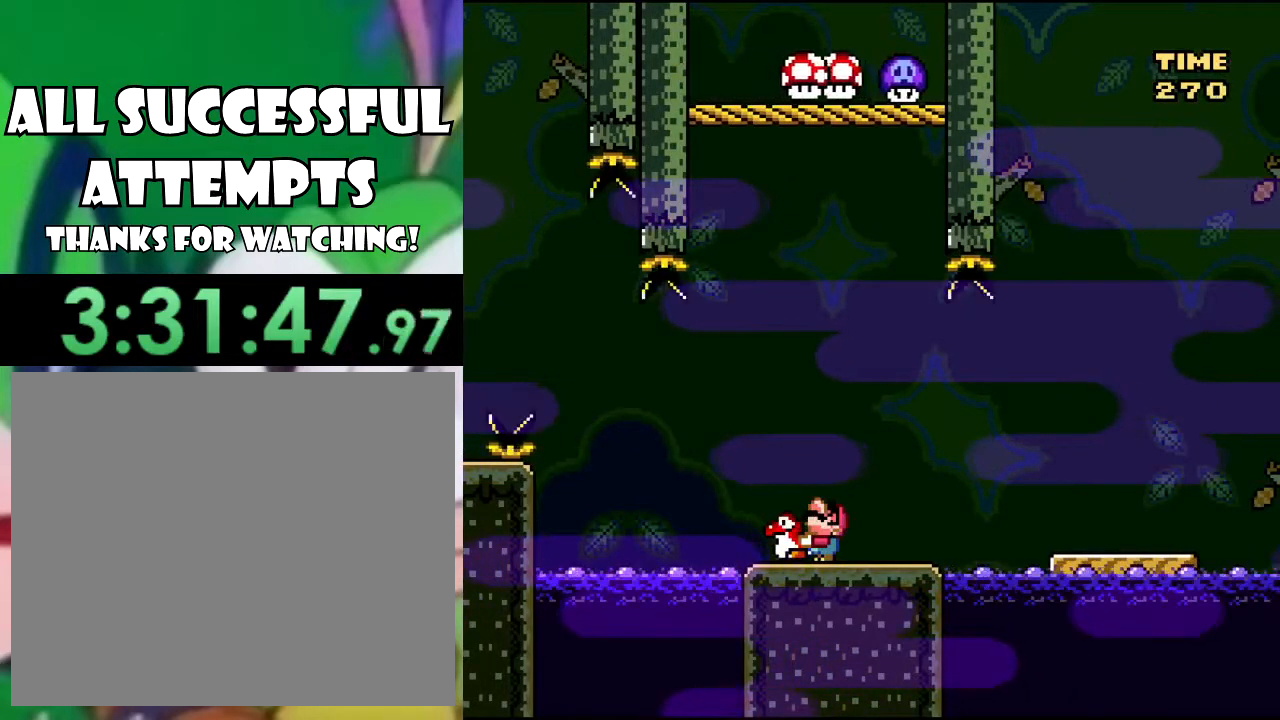
{"buttons": ["SQUARE", "DPAD_UP"], "left_stick": "center", "right_stick": "center", "events": []}
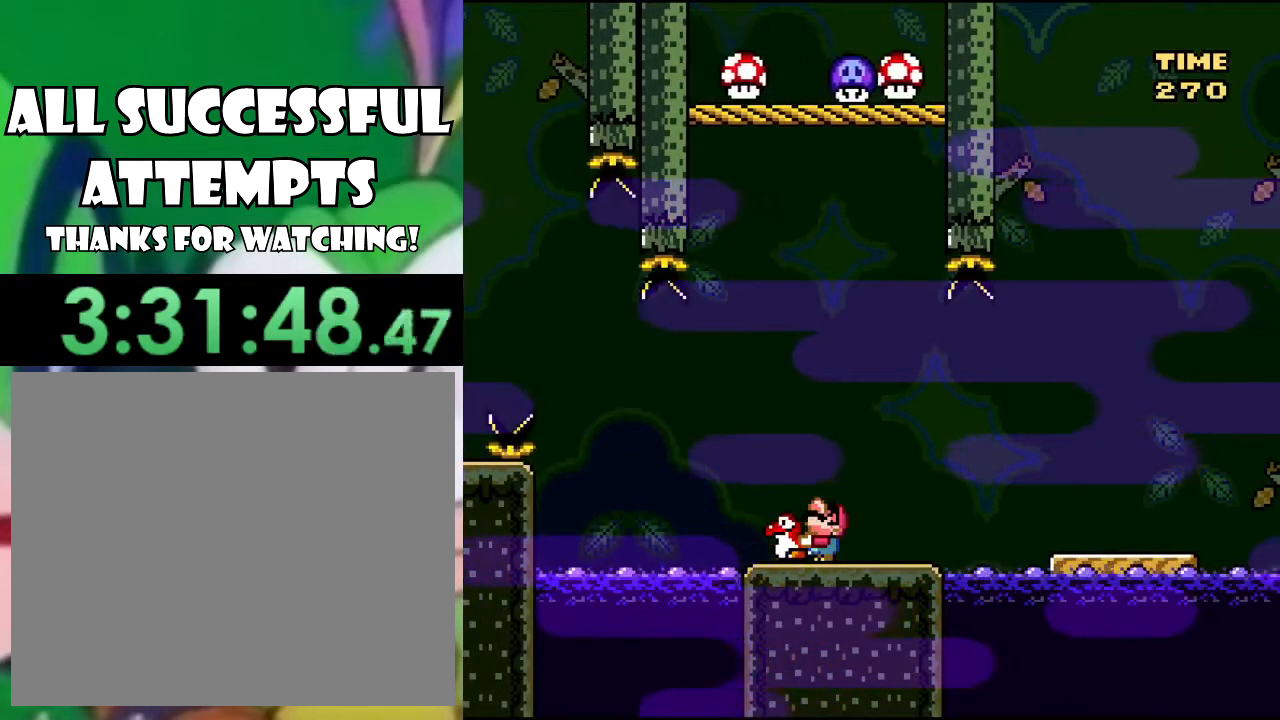
{"buttons": ["SQUARE", "DPAD_UP"], "left_stick": "center", "right_stick": "center", "events": []}
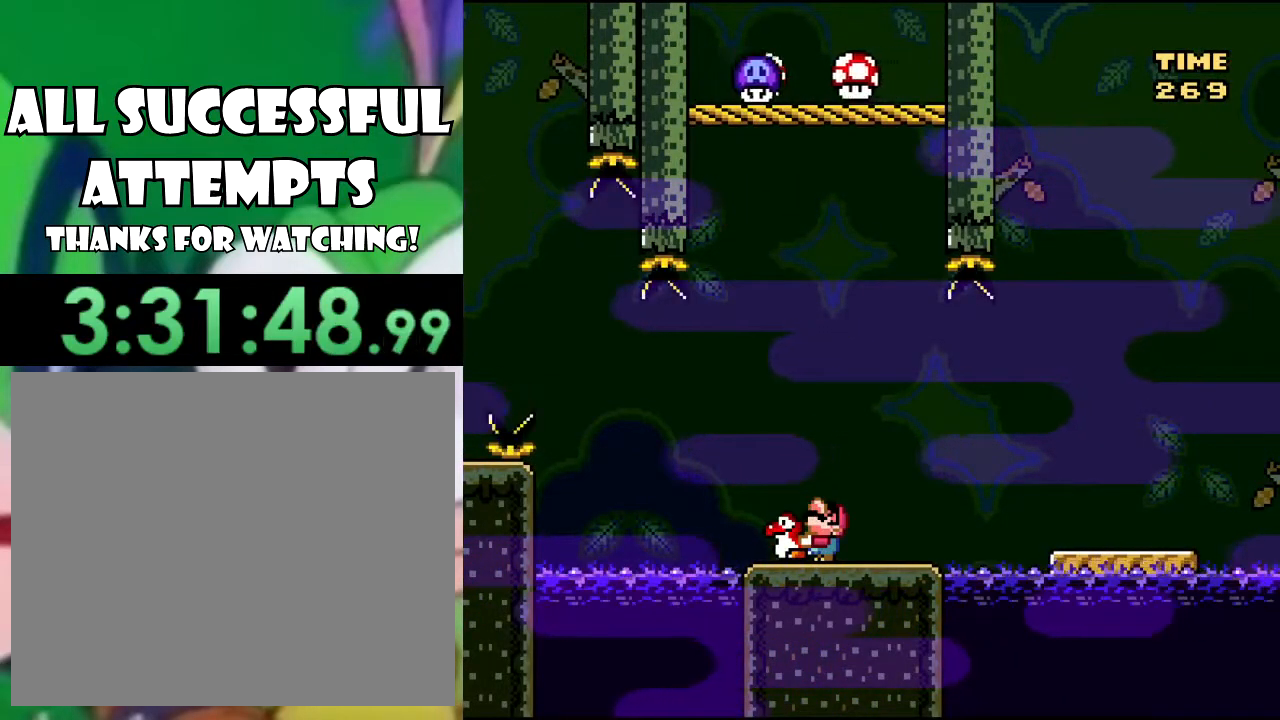
{"buttons": ["SQUARE", "DPAD_UP"], "left_stick": "center", "right_stick": "center", "events": [[166, "SQUARE", "up"], [233, "SQUARE", "down"]]}